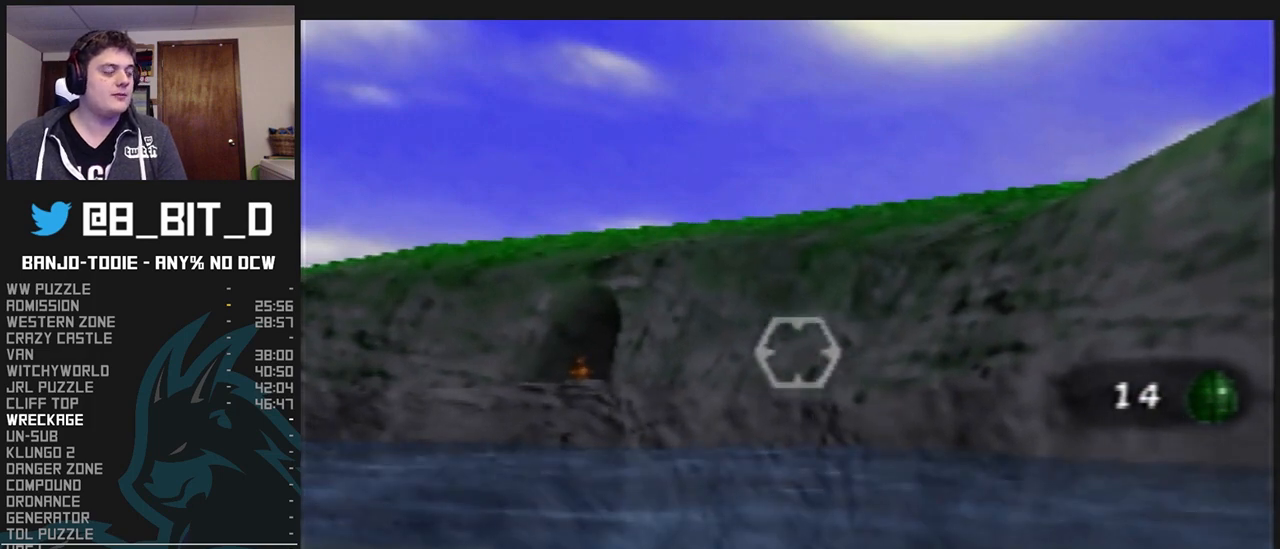
Gameplay with a controller (Nintendo layout); each line is a JSON object with the inputs held at the frame after it. "events" lists button and stick changes between this image and that frame as [ms after this image, input, new state], when the widget could be followed in between. Not read: L3 R3.
{"buttons": ["L1"], "left_stick": "up", "events": [[133, "C_UP", "up"], [167, "left_stick", "up"]]}
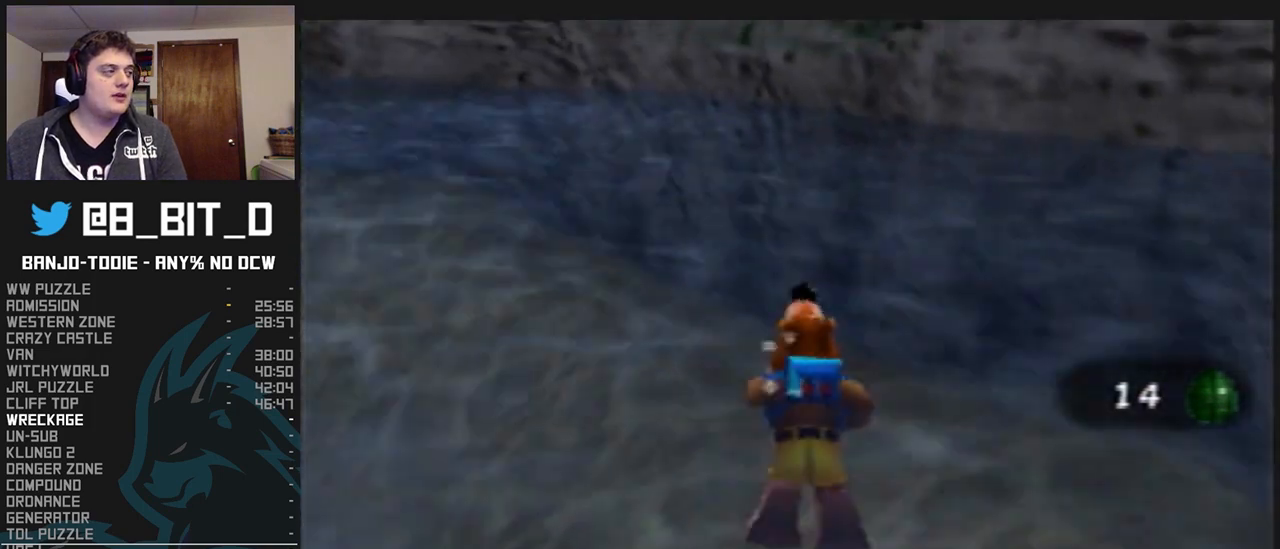
{"buttons": ["A", "L1"], "left_stick": "up", "events": [[33, "A", "down"], [267, "A", "up"], [300, "A", "down"], [400, "A", "up"], [467, "A", "down"]]}
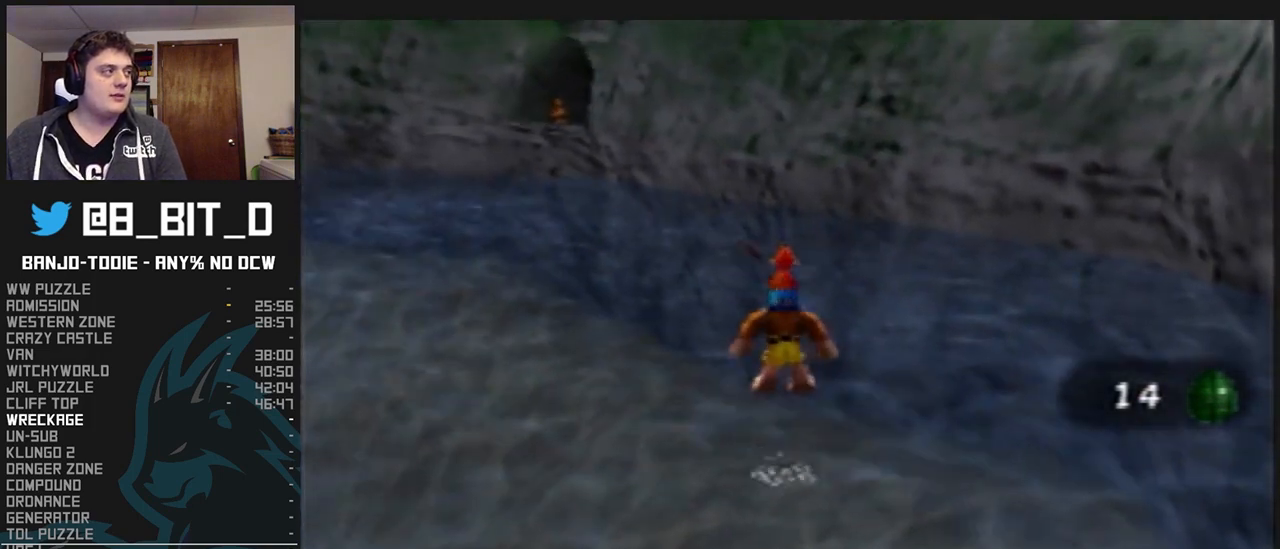
{"buttons": ["L1"], "left_stick": "up", "events": [[267, "A", "up"]]}
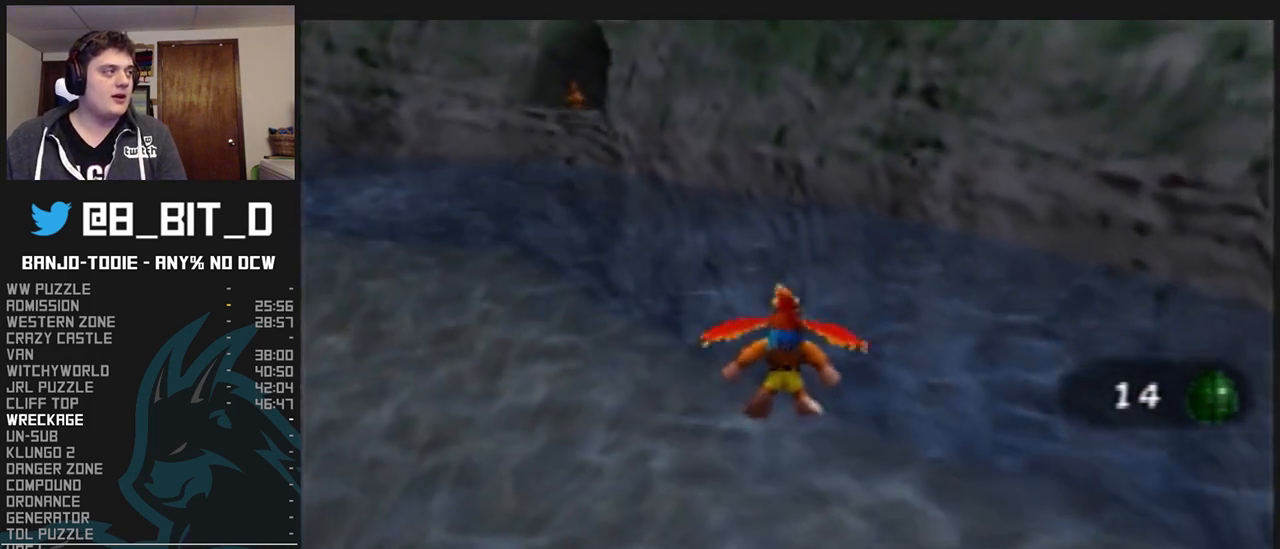
{"buttons": ["L1"], "left_stick": "up", "events": []}
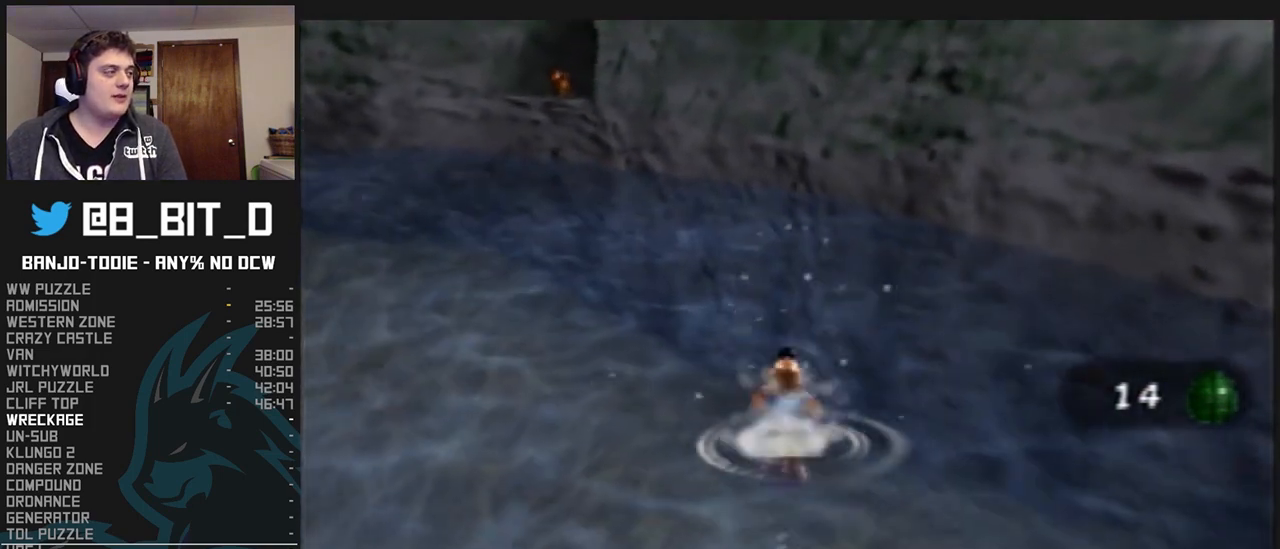
{"buttons": ["L1"], "left_stick": "up", "events": [[233, "A", "down"], [467, "A", "up"]]}
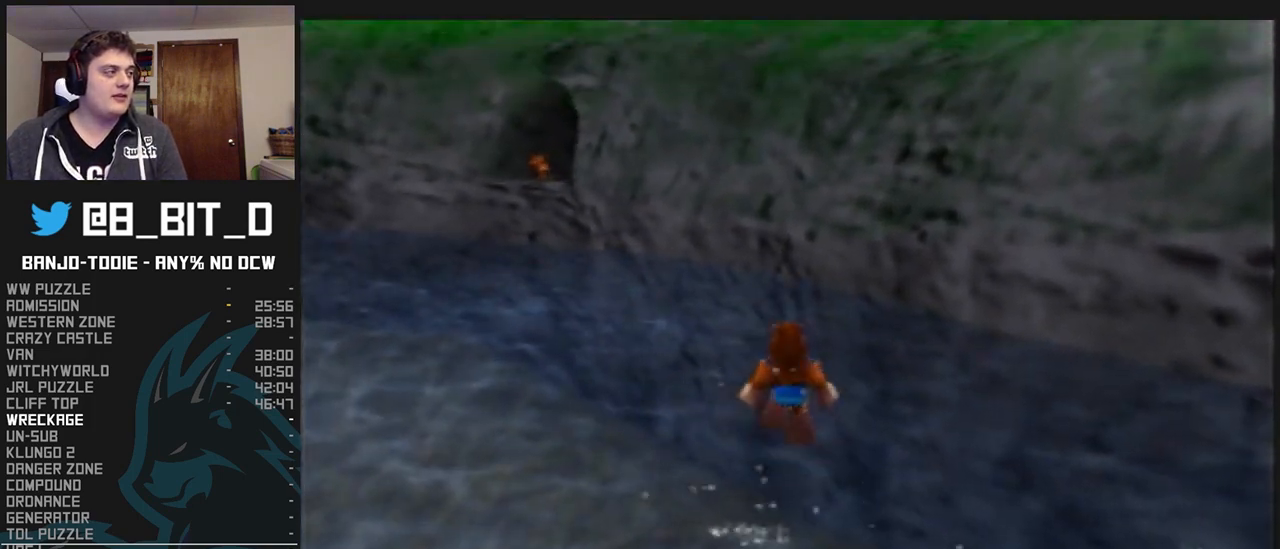
{"buttons": ["A", "L1"], "left_stick": "up", "events": [[33, "A", "down"]]}
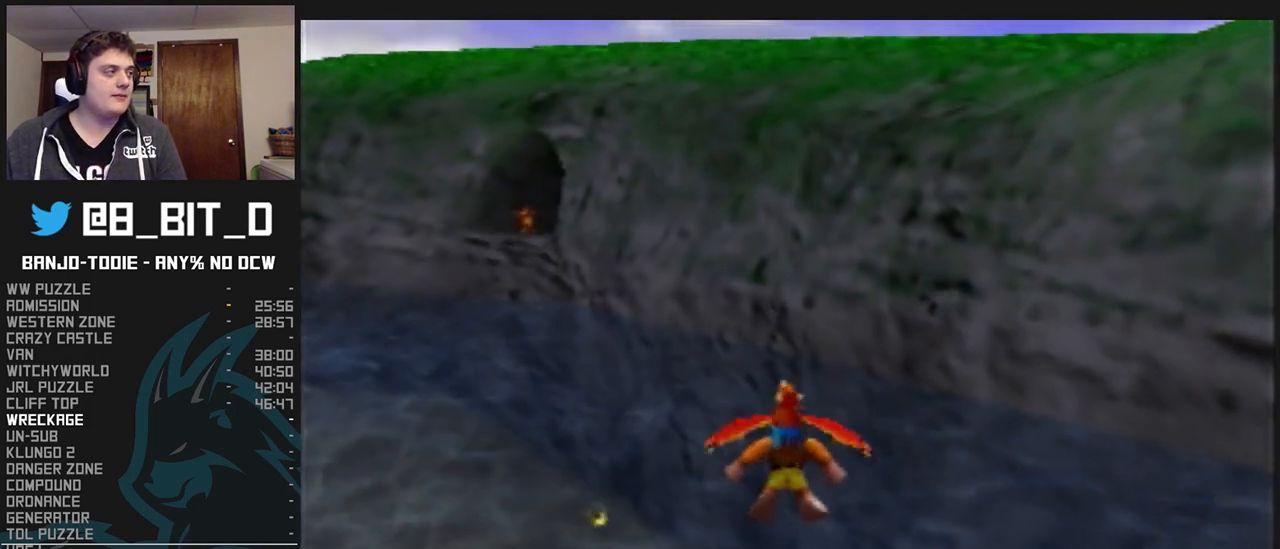
{"buttons": ["L1"], "left_stick": "up", "events": [[33, "A", "up"]]}
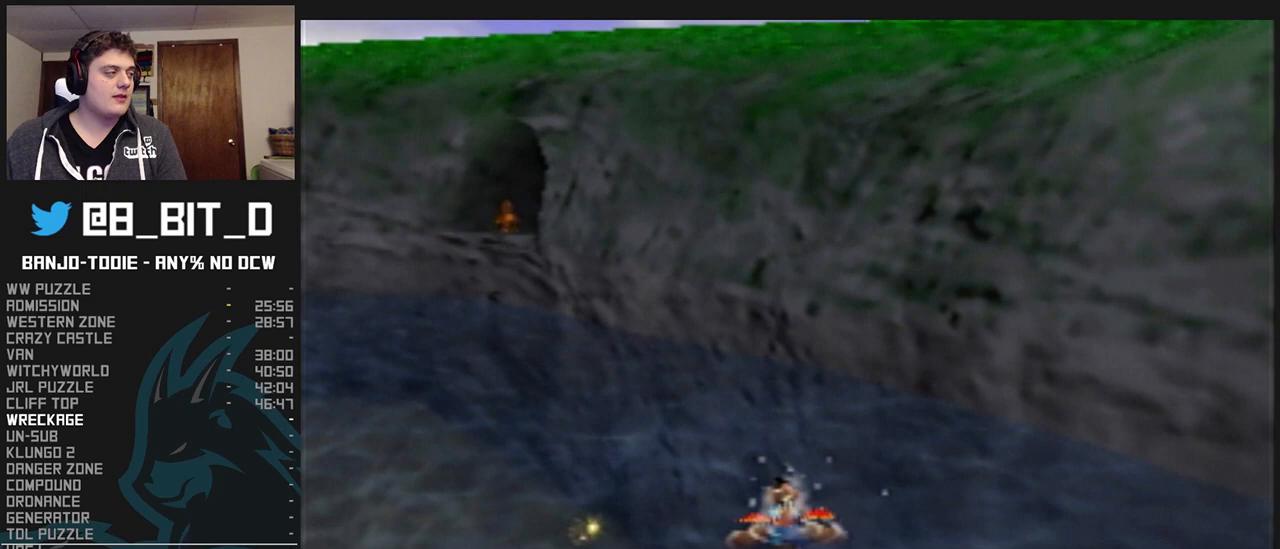
{"buttons": ["L1"], "left_stick": "up", "events": []}
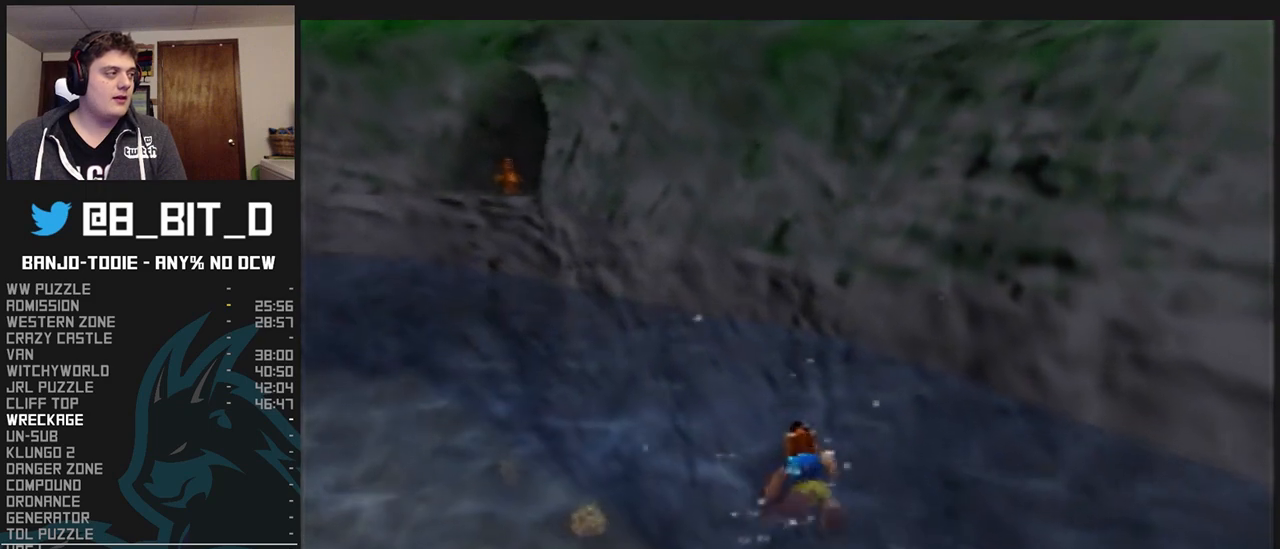
{"buttons": ["L1"], "left_stick": "up", "events": [[33, "A", "down"], [200, "A", "up"], [267, "A", "down"], [400, "A", "up"]]}
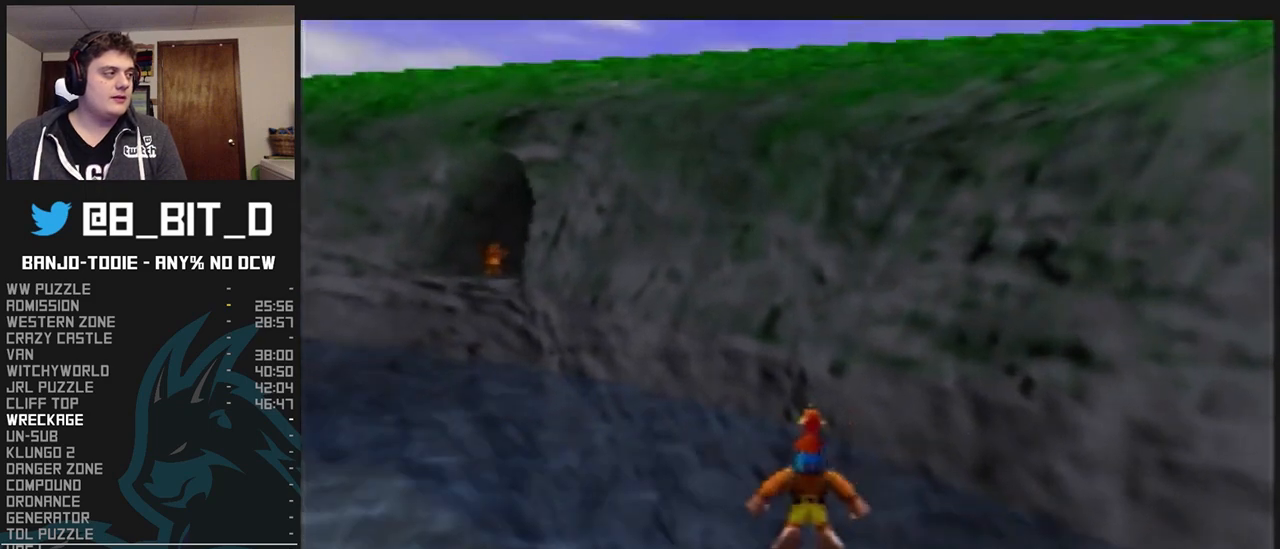
{"buttons": ["L1"], "left_stick": "up", "events": []}
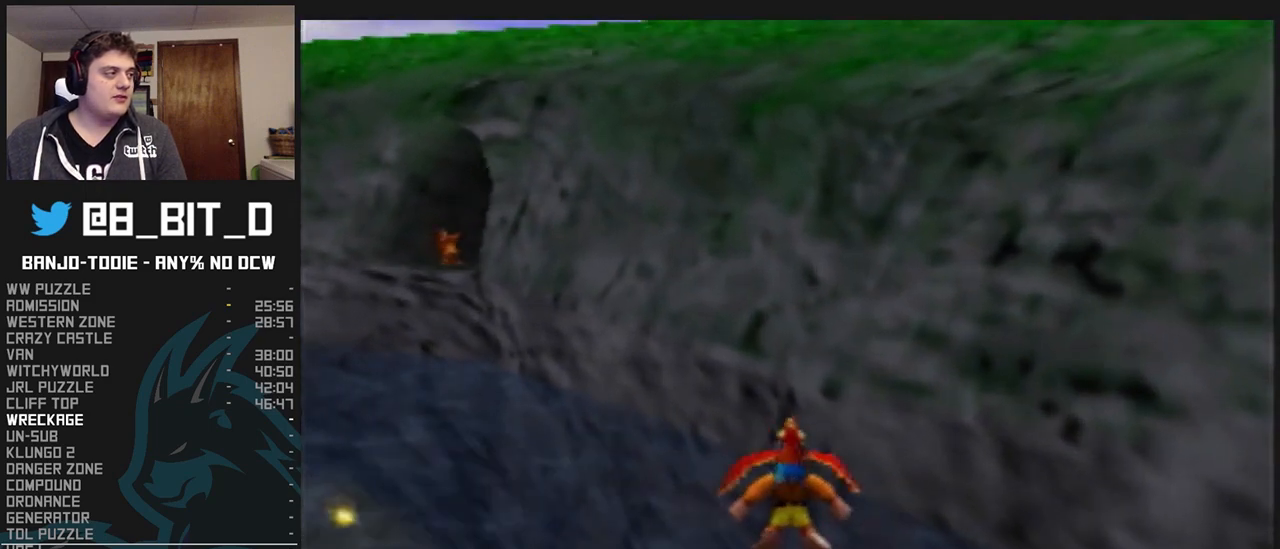
{"buttons": ["L1"], "left_stick": "up", "events": []}
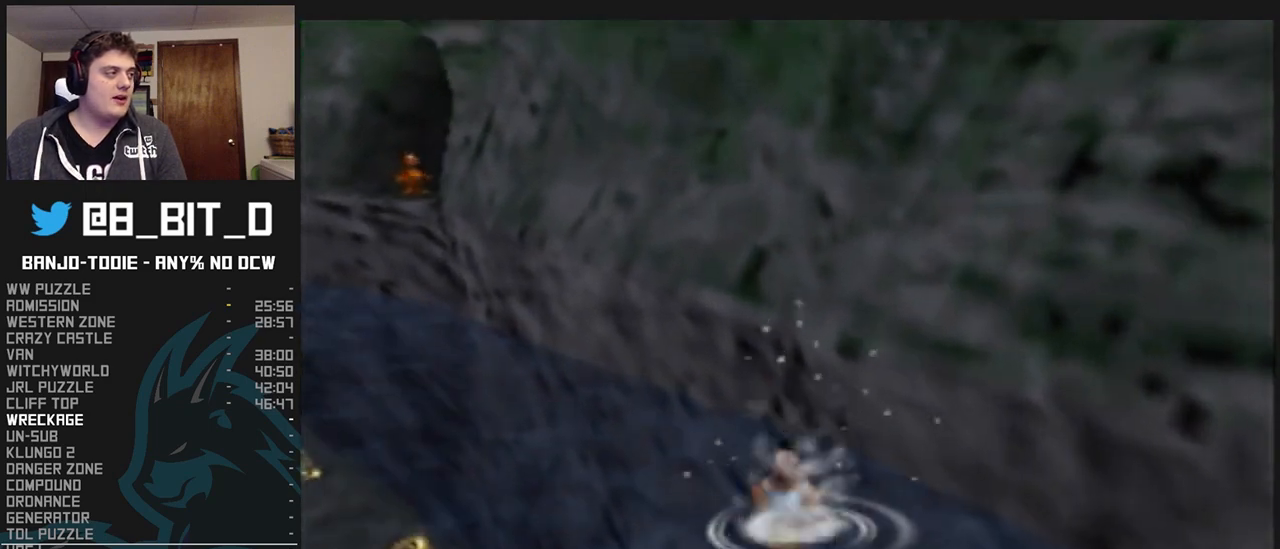
{"buttons": ["A", "L1"], "left_stick": "up-right", "events": [[333, "A", "down"], [500, "left_stick", "up-right"]]}
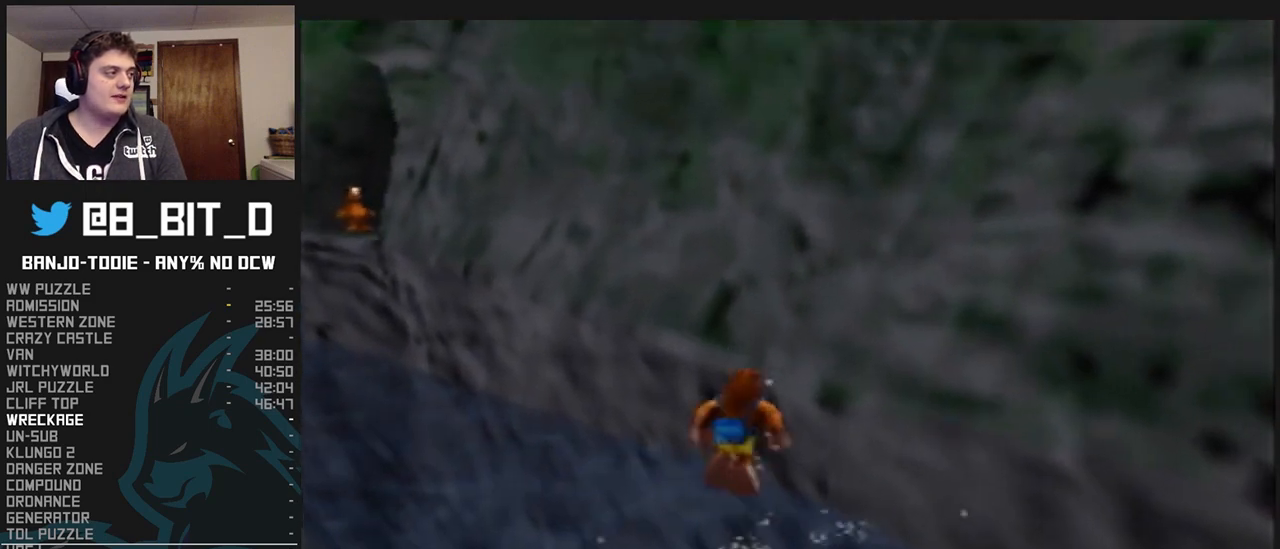
{"buttons": ["A", "B", "L1"], "left_stick": "up-right", "events": [[300, "B", "down"]]}
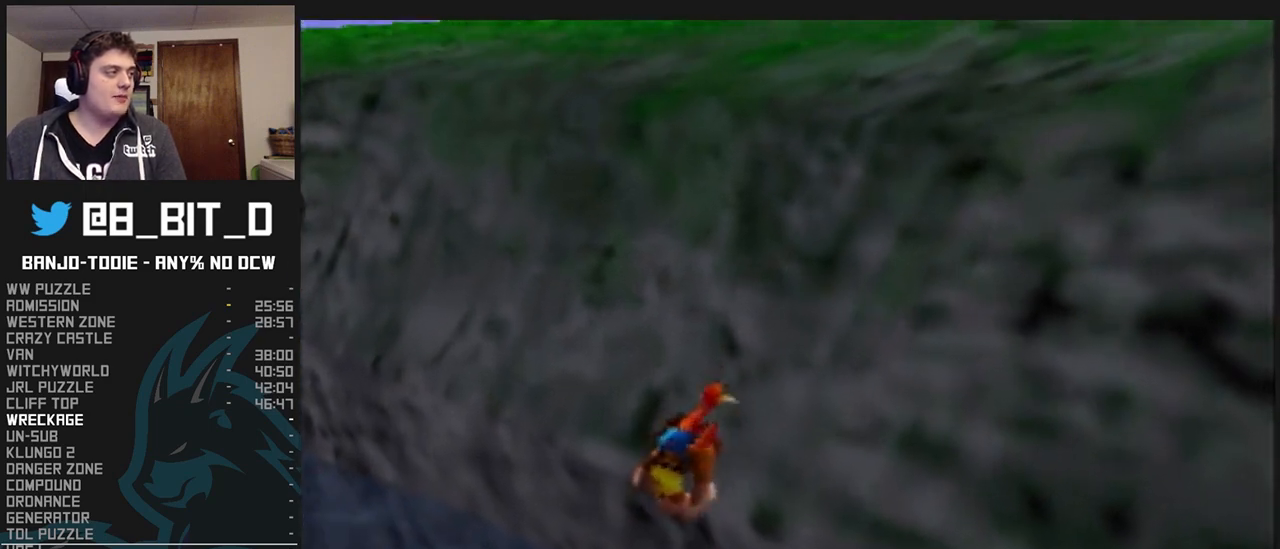
{"buttons": ["A", "L1"], "left_stick": "left", "events": [[33, "left_stick", "up"], [67, "B", "up"], [100, "A", "up"], [133, "left_stick", "up-left"], [333, "A", "down"], [367, "left_stick", "left"]]}
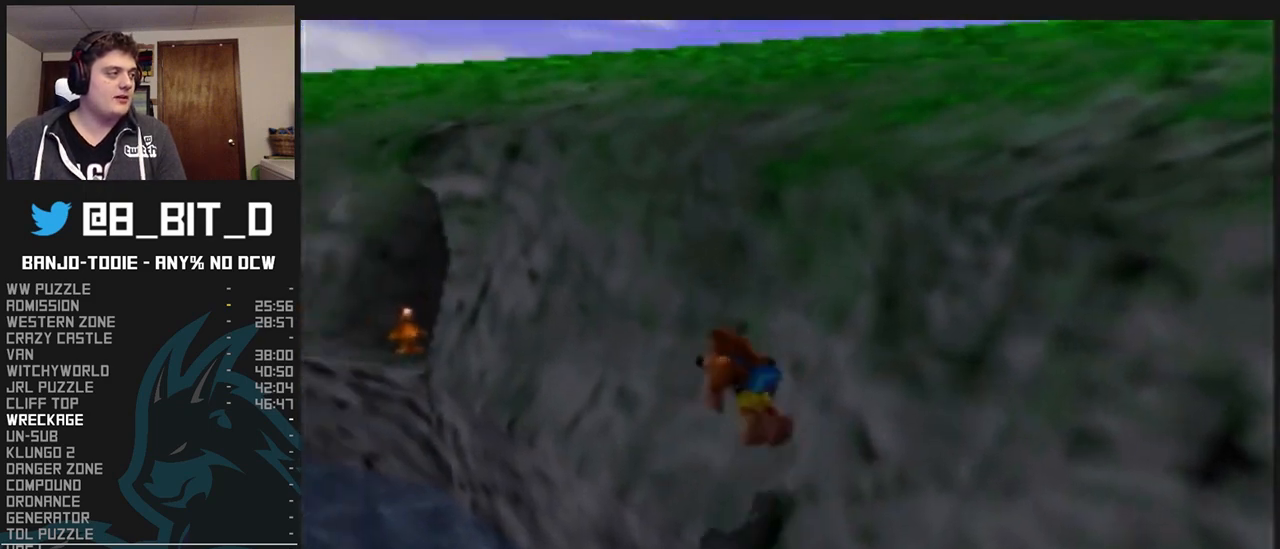
{"buttons": ["A", "L1"], "left_stick": "up-left", "events": [[300, "left_stick", "up-left"]]}
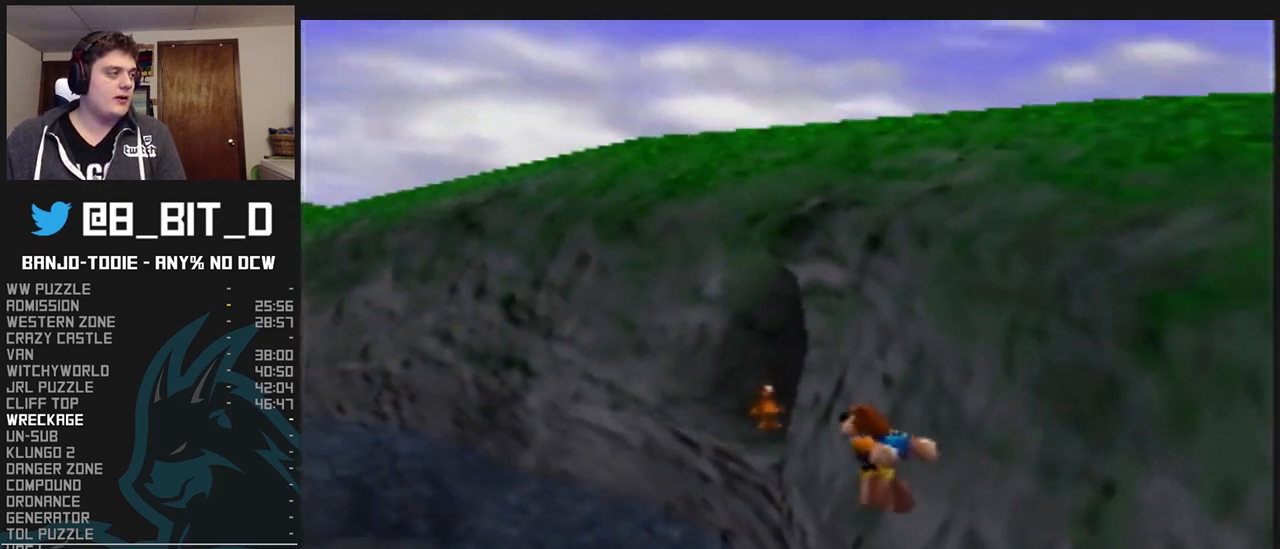
{"buttons": ["A", "L1"], "left_stick": "up", "events": [[33, "A", "up"], [67, "left_stick", "up"], [133, "A", "down"], [200, "A", "up"], [300, "A", "down"]]}
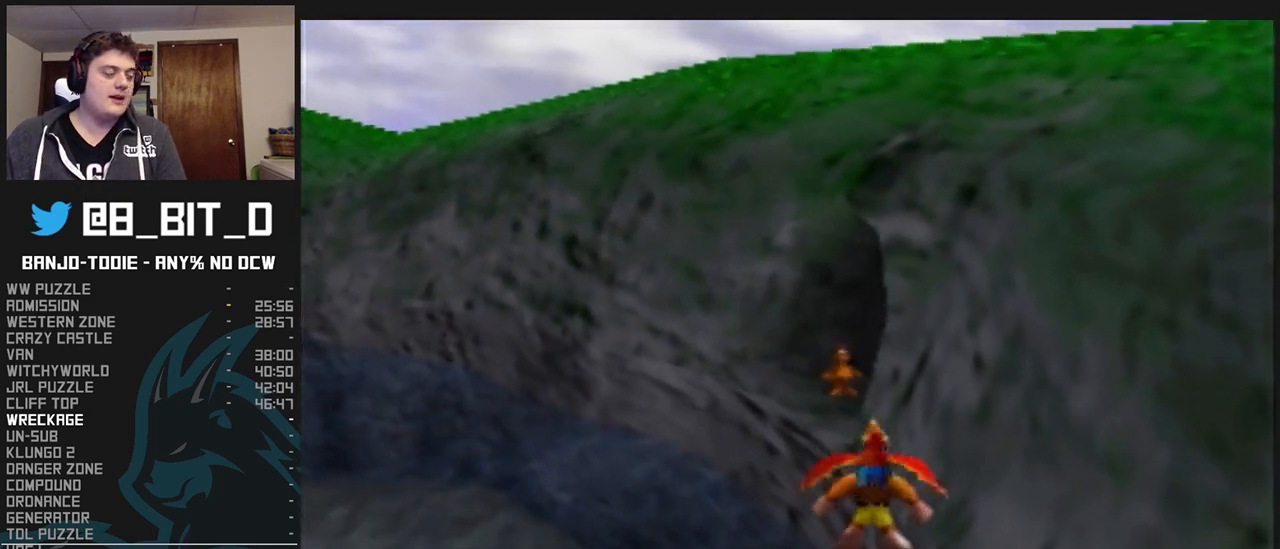
{"buttons": ["L1"], "left_stick": "up-right", "events": [[133, "A", "up"], [300, "left_stick", "up-right"]]}
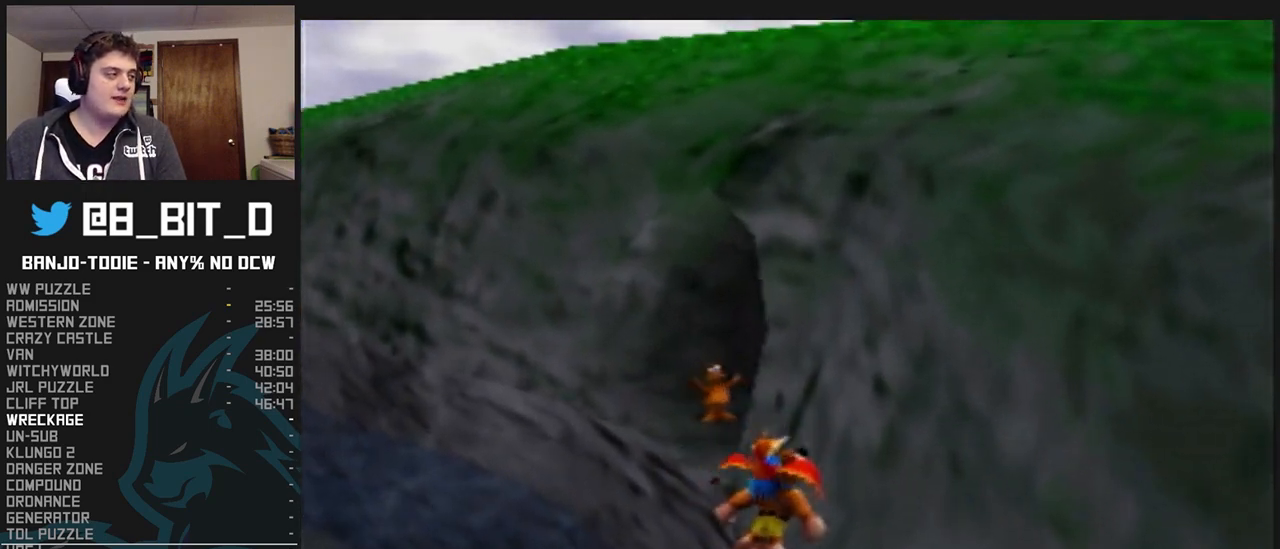
{"buttons": ["A", "L1"], "left_stick": "up", "events": [[167, "left_stick", "up-left"], [200, "A", "down"], [467, "left_stick", "up"]]}
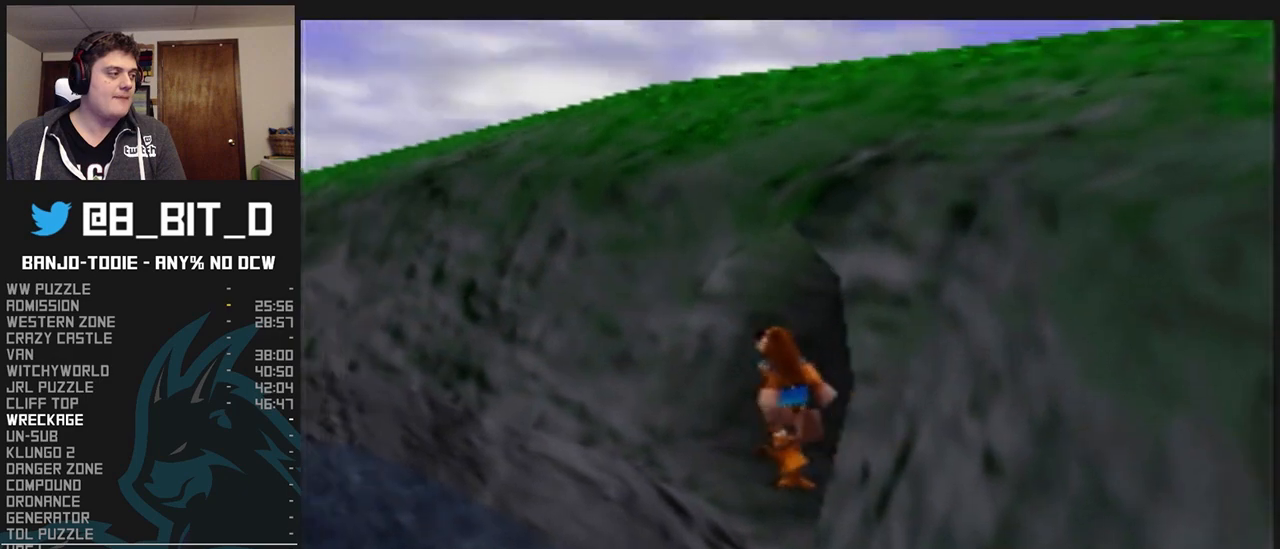
{"buttons": ["L1", "C_LEFT"], "left_stick": "up-right", "events": [[133, "C_UP", "down"], [167, "A", "up"], [167, "C_UP", "up"], [200, "left_stick", "up-right"], [300, "C_LEFT", "down"]]}
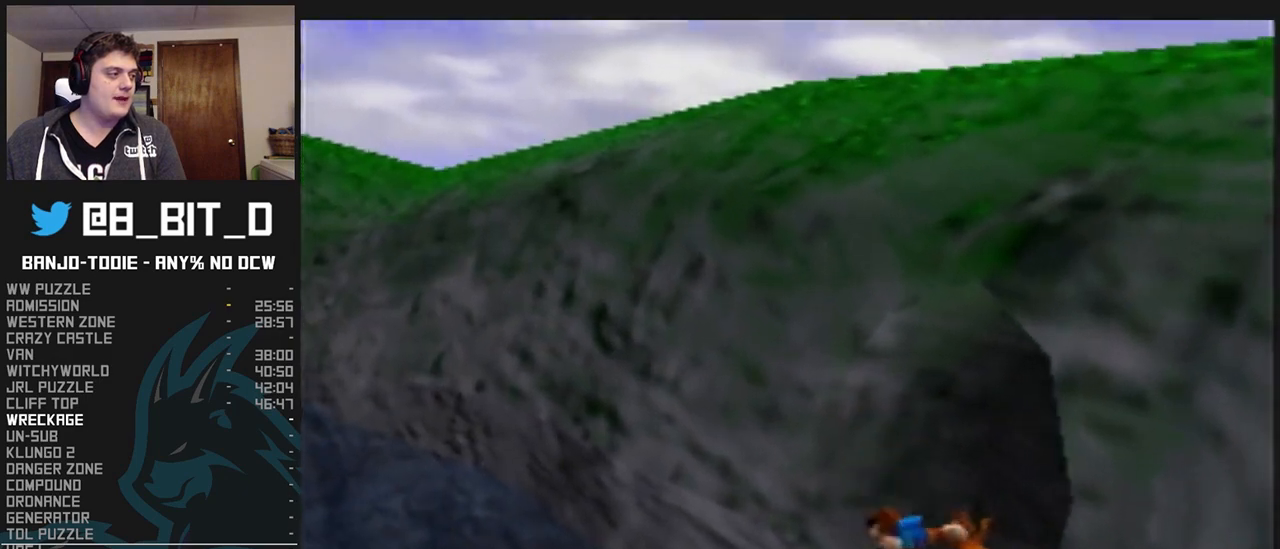
{"buttons": ["L1"], "left_stick": "center", "events": [[333, "C_LEFT", "up"], [333, "left_stick", "up-left"], [400, "left_stick", "center"]]}
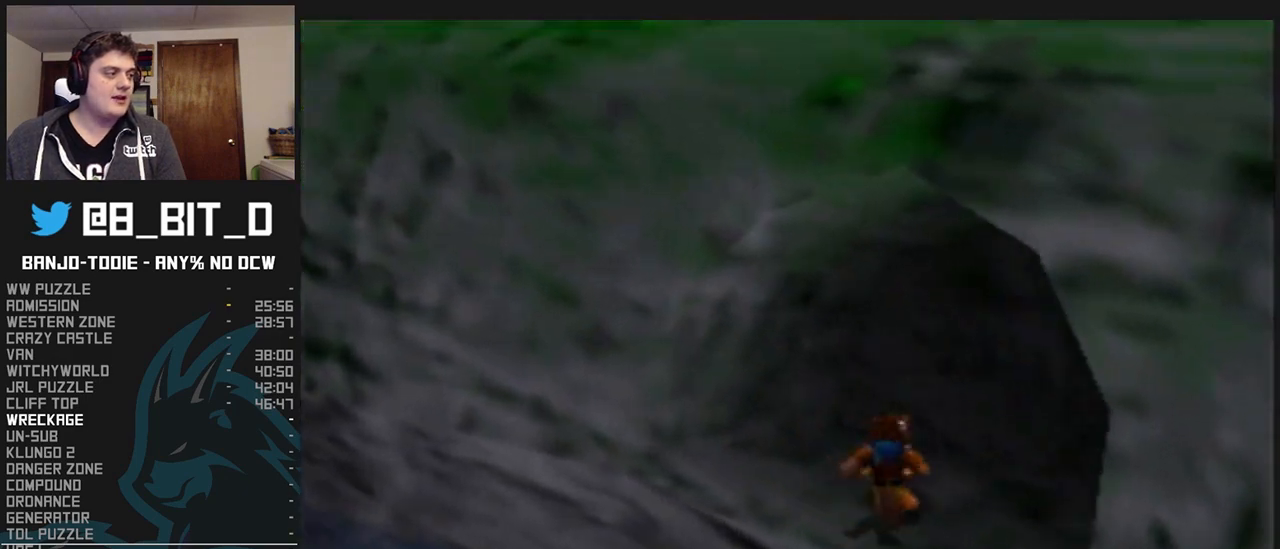
{"buttons": ["L1"], "left_stick": "center", "events": []}
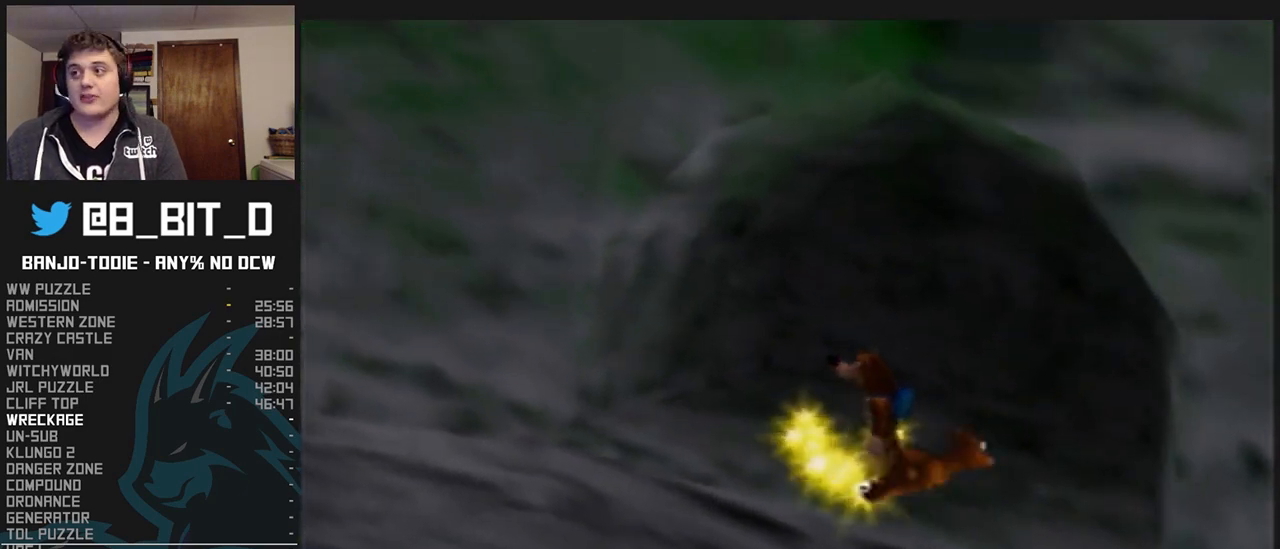
{"buttons": ["L1"], "left_stick": "center", "events": []}
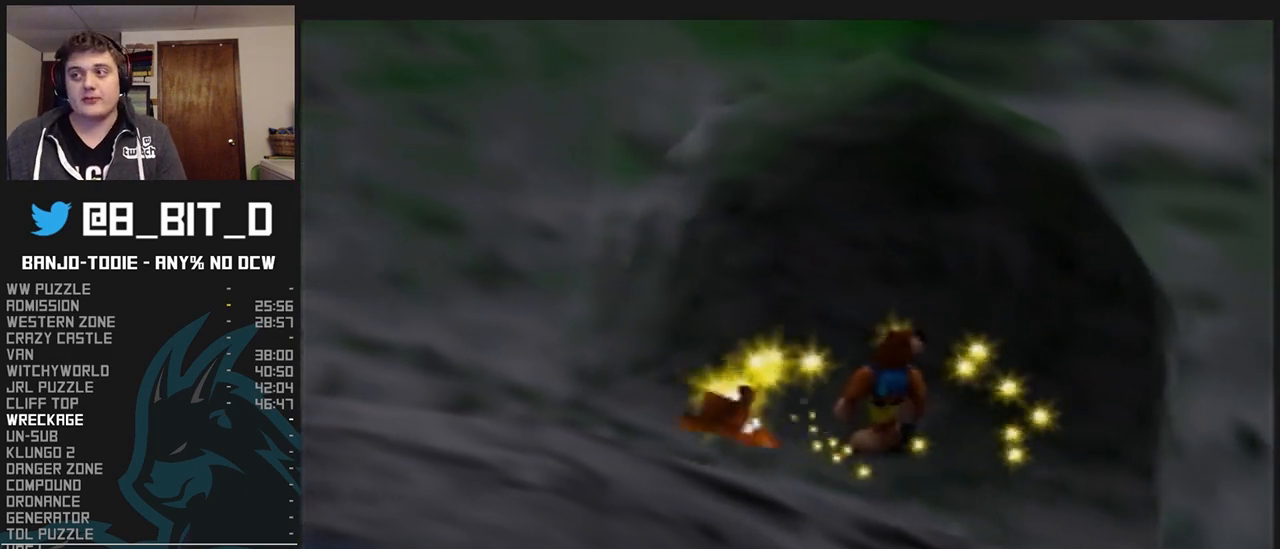
{"buttons": ["L1"], "left_stick": "center", "events": []}
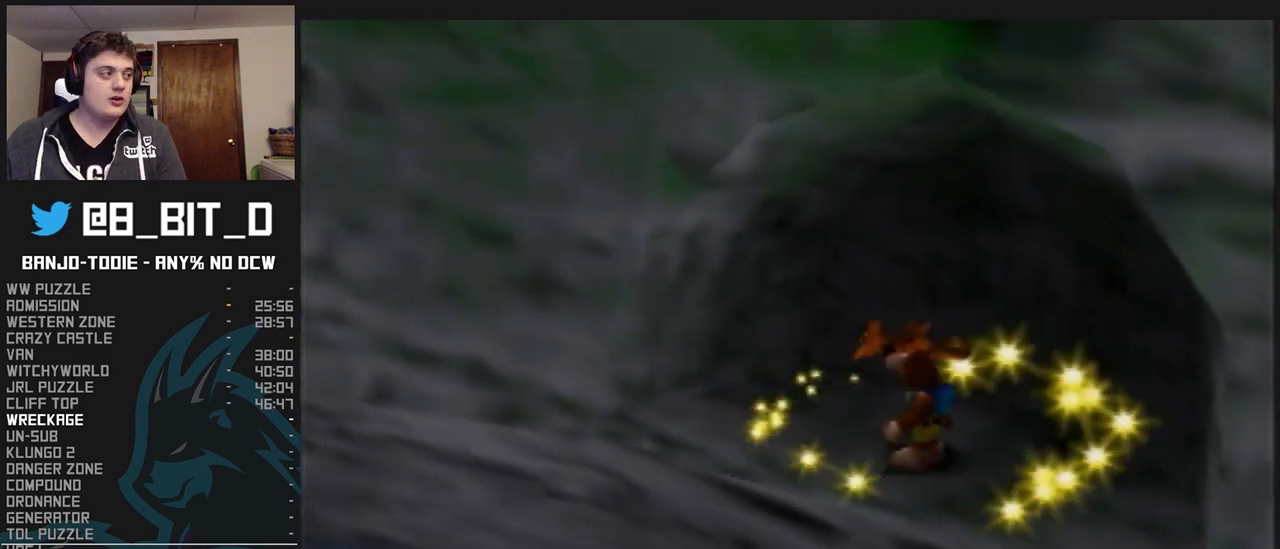
{"buttons": ["A", "L1"], "left_stick": "down", "events": [[167, "left_stick", "down-right"], [267, "left_stick", "down"], [467, "A", "down"]]}
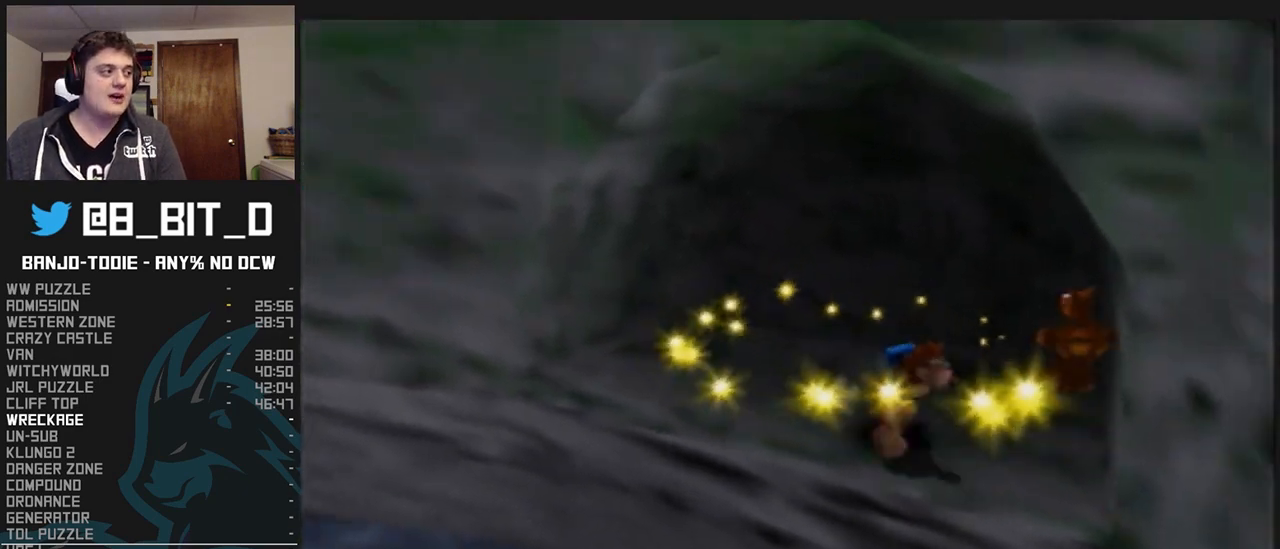
{"buttons": ["A", "L1"], "left_stick": "right", "events": [[133, "left_stick", "down-right"], [367, "A", "up"], [433, "left_stick", "right"], [467, "A", "down"]]}
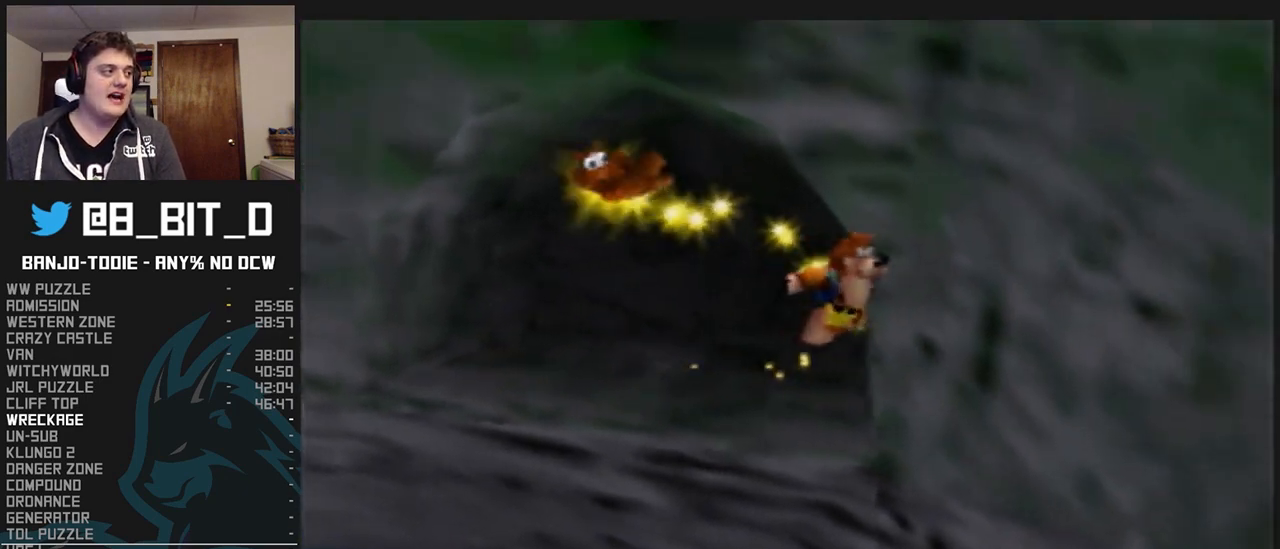
{"buttons": ["L1"], "left_stick": "up-right", "events": [[33, "left_stick", "up-right"], [67, "A", "up"], [167, "C_RIGHT", "down"], [400, "C_RIGHT", "up"]]}
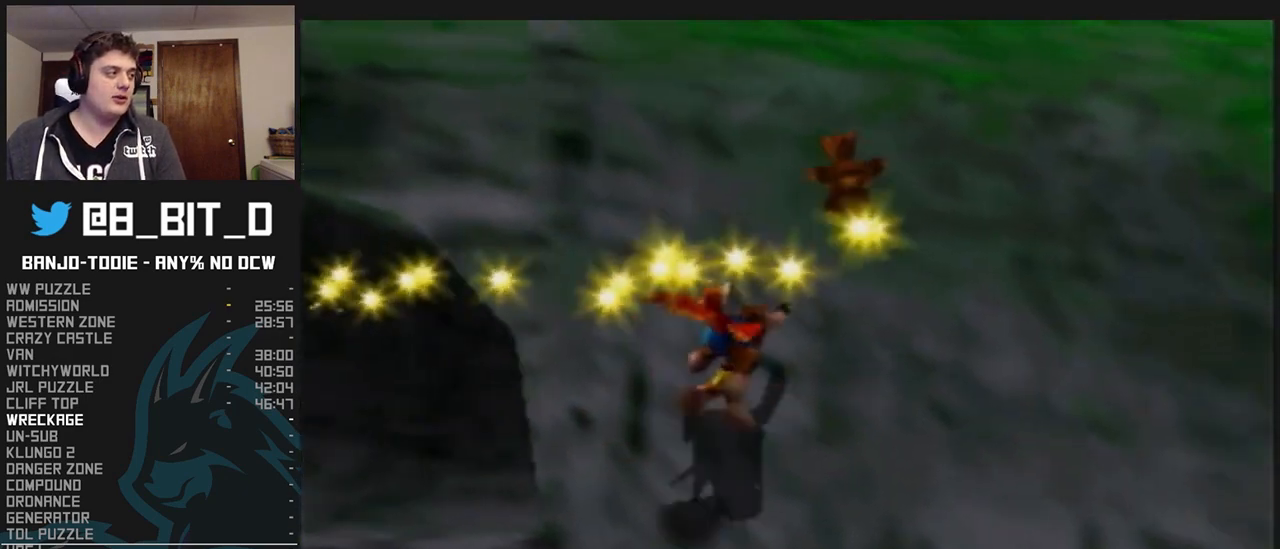
{"buttons": ["A", "L1"], "left_stick": "down-left", "events": [[33, "left_stick", "center"], [233, "left_stick", "right"], [333, "left_stick", "down-left"], [367, "A", "down"]]}
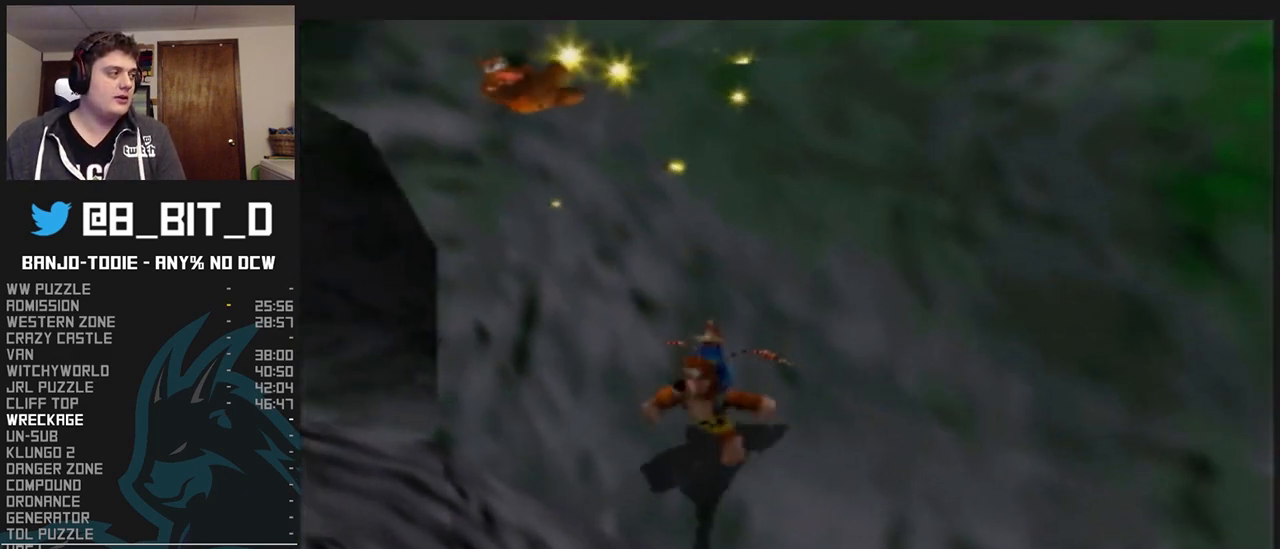
{"buttons": ["A", "L1"], "left_stick": "up", "events": [[233, "A", "up"], [267, "left_stick", "up-left"], [300, "A", "down"], [333, "left_stick", "up"]]}